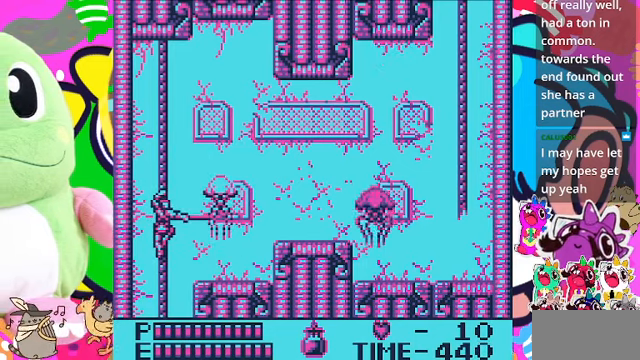
Gameplay with a controller (PlayStation layout); each line is a JSON object with the inputs held at the frame after it. "events" lists button and stick changes between this image and that frame as [ms after this image, input, new state], when the widget could be followed in between. Not read: L2 L3 R2 R3.
{"buttons": ["SQUARE", "DPAD_RIGHT"], "left_stick": "center", "right_stick": "center", "events": [[66, "SQUARE", "up"], [100, "SQUARE", "down"], [200, "SQUARE", "up"], [266, "SQUARE", "down"], [366, "SQUARE", "up"], [400, "SQUARE", "down"]]}
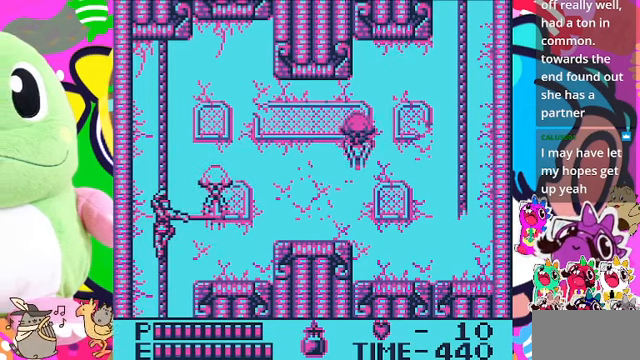
{"buttons": ["DPAD_RIGHT"], "left_stick": "center", "right_stick": "center", "events": [[66, "SQUARE", "up"], [300, "SQUARE", "down"], [366, "SQUARE", "up"], [433, "SQUARE", "down"], [500, "SQUARE", "up"]]}
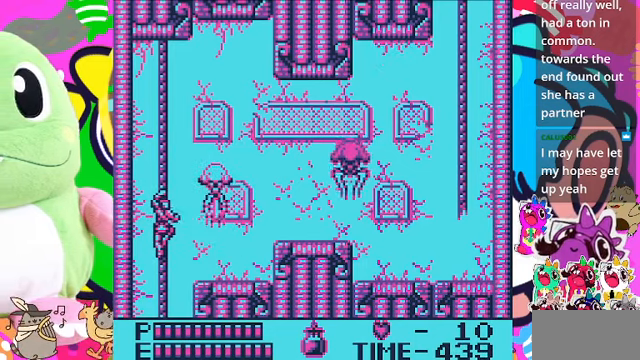
{"buttons": ["SQUARE", "DPAD_RIGHT"], "left_stick": "center", "right_stick": "center", "events": [[66, "SQUARE", "down"], [133, "SQUARE", "up"], [166, "SQUARE", "down"], [433, "SQUARE", "up"], [500, "SQUARE", "down"]]}
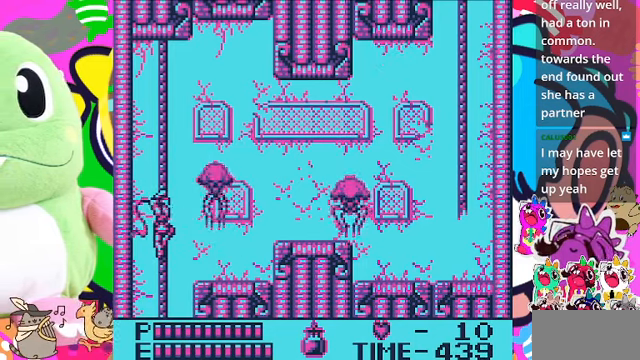
{"buttons": ["DPAD_RIGHT"], "left_stick": "center", "right_stick": "center", "events": [[66, "SQUARE", "up"], [133, "SQUARE", "down"], [200, "SQUARE", "up"], [266, "SQUARE", "down"], [333, "SQUARE", "up"], [400, "SQUARE", "down"], [500, "SQUARE", "up"]]}
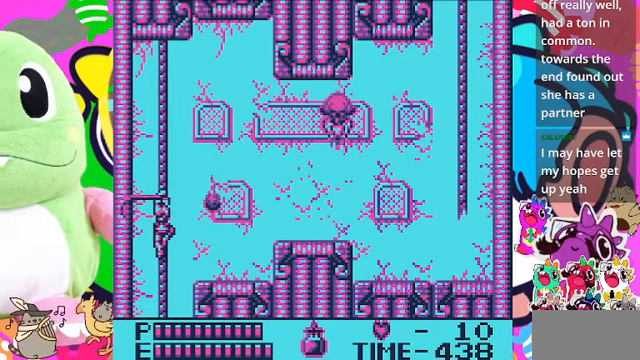
{"buttons": ["CROSS", "SQUARE", "DPAD_RIGHT"], "left_stick": "center", "right_stick": "center", "events": [[366, "CROSS", "down"], [500, "SQUARE", "down"]]}
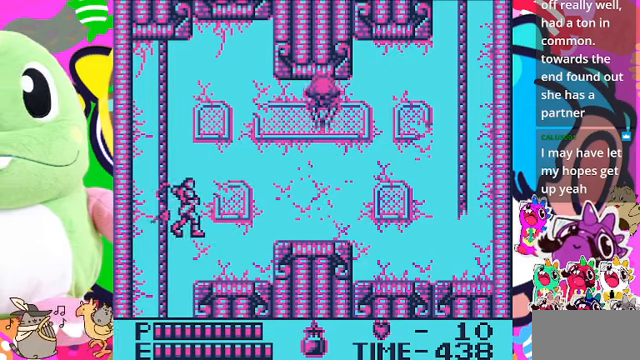
{"buttons": ["CROSS", "DPAD_RIGHT"], "left_stick": "center", "right_stick": "center", "events": [[100, "CROSS", "up"], [166, "SQUARE", "up"], [466, "CROSS", "down"]]}
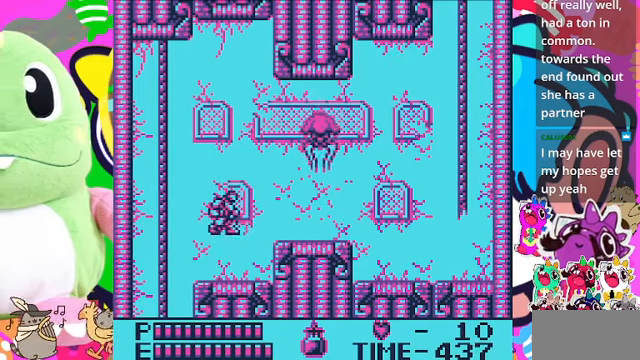
{"buttons": ["SQUARE"], "left_stick": "center", "right_stick": "center", "events": [[100, "SQUARE", "down"], [166, "CROSS", "up"], [233, "DPAD_RIGHT", "up"], [233, "SQUARE", "up"], [300, "SQUARE", "down"], [400, "SQUARE", "up"], [466, "SQUARE", "down"]]}
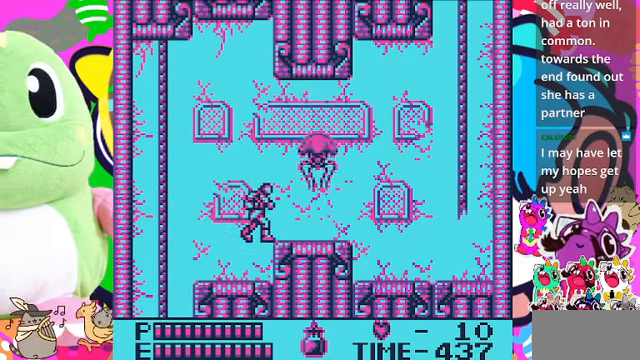
{"buttons": [], "left_stick": "center", "right_stick": "center"}
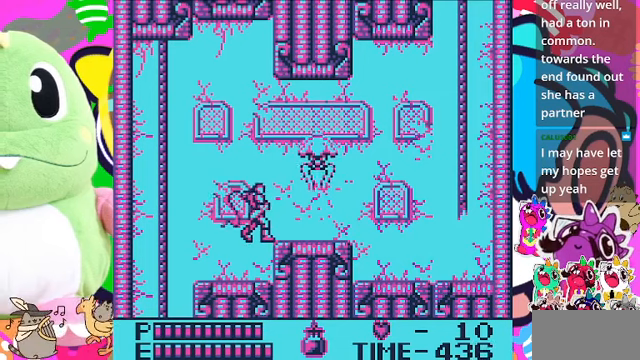
{"buttons": ["SQUARE"], "left_stick": "center", "right_stick": "center", "events": [[34, "SQUARE", "down"], [134, "SQUARE", "up"], [200, "SQUARE", "down"], [367, "SQUARE", "up"], [467, "SQUARE", "down"]]}
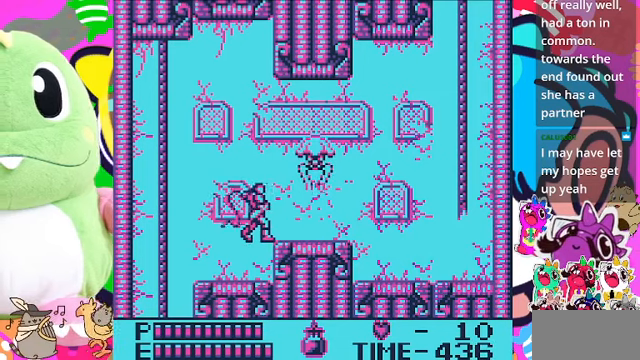
{"buttons": [], "left_stick": "center", "right_stick": "center", "events": [[34, "SQUARE", "up"], [134, "SQUARE", "down"], [167, "SQUARE", "up"], [234, "SQUARE", "down"], [300, "SQUARE", "up"], [400, "SQUARE", "down"], [467, "SQUARE", "up"]]}
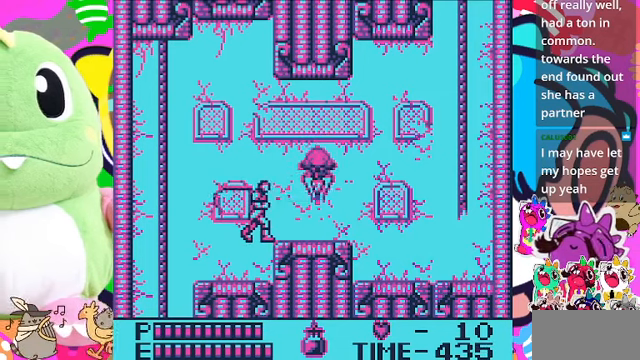
{"buttons": ["SQUARE"], "left_stick": "center", "right_stick": "center", "events": [[34, "SQUARE", "down"], [100, "SQUARE", "up"], [200, "SQUARE", "down"], [267, "SQUARE", "up"], [334, "SQUARE", "down"], [400, "SQUARE", "up"], [467, "SQUARE", "down"]]}
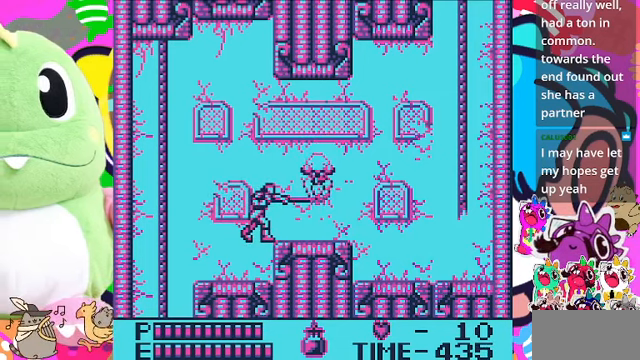
{"buttons": [], "left_stick": "center", "right_stick": "center", "events": [[67, "SQUARE", "up"], [134, "SQUARE", "down"], [200, "SQUARE", "up"], [267, "SQUARE", "down"], [367, "SQUARE", "up"], [400, "SQUARE", "down"], [500, "SQUARE", "up"]]}
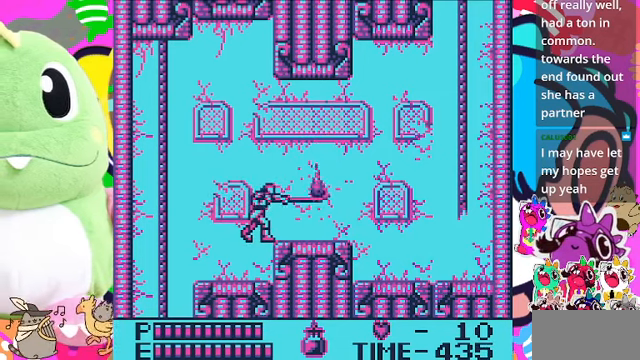
{"buttons": ["DPAD_RIGHT"], "left_stick": "center", "right_stick": "center", "events": [[34, "DPAD_RIGHT", "down"]]}
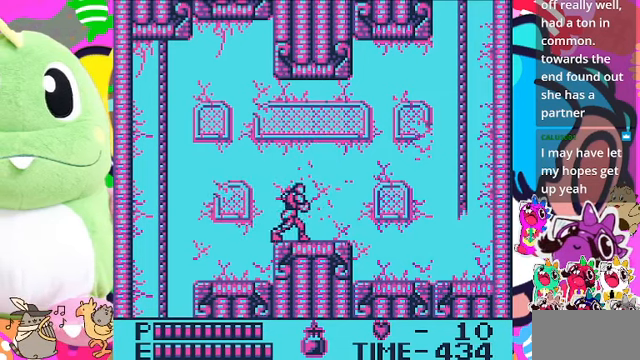
{"buttons": ["DPAD_RIGHT"], "left_stick": "center", "right_stick": "center", "events": []}
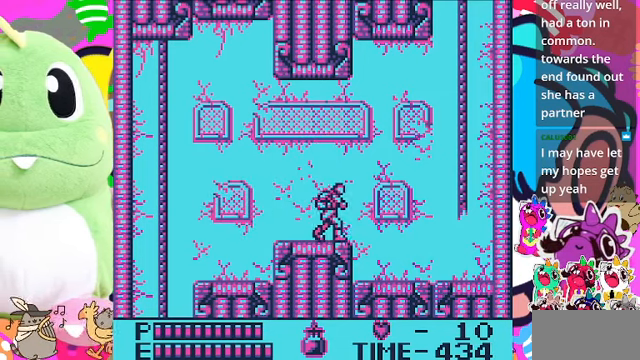
{"buttons": ["DPAD_RIGHT"], "left_stick": "center", "right_stick": "center", "events": []}
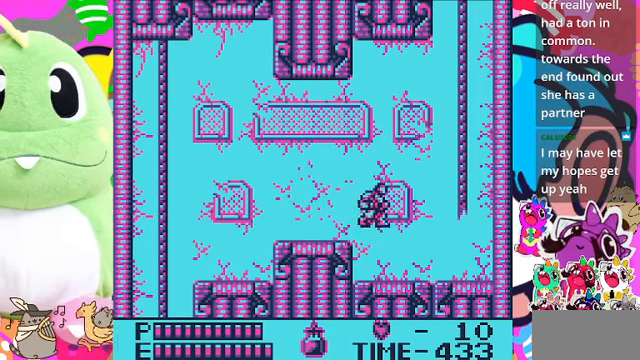
{"buttons": ["DPAD_RIGHT"], "left_stick": "center", "right_stick": "center", "events": []}
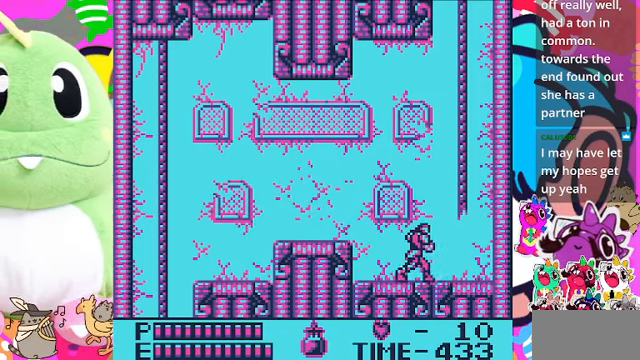
{"buttons": ["CROSS", "DPAD_UP"], "left_stick": "center", "right_stick": "center", "events": [[100, "CROSS", "down"], [400, "DPAD_UP", "down"], [467, "DPAD_RIGHT", "up"]]}
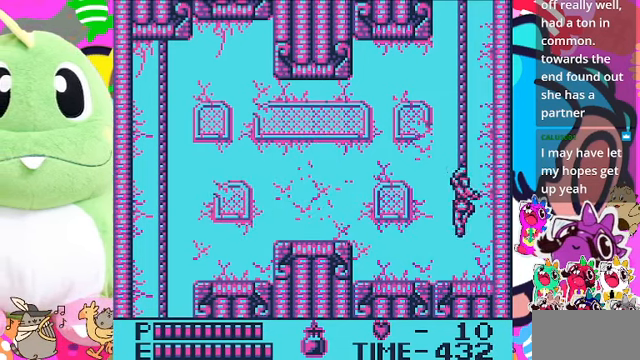
{"buttons": ["DPAD_UP"], "left_stick": "center", "right_stick": "center", "events": [[100, "CROSS", "up"]]}
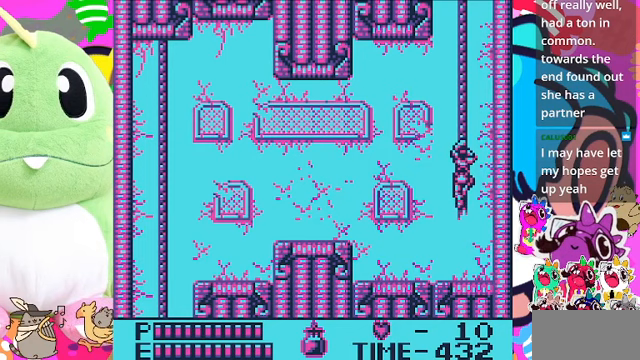
{"buttons": ["DPAD_UP"], "left_stick": "center", "right_stick": "center", "events": []}
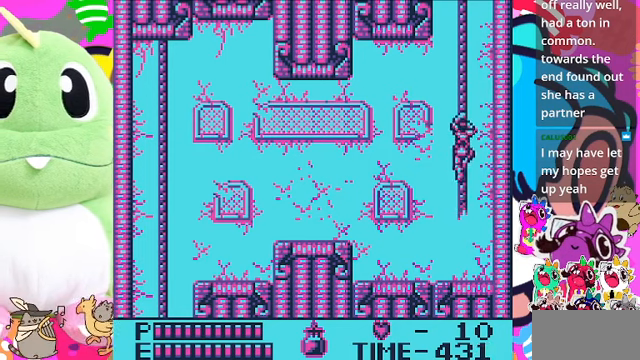
{"buttons": ["DPAD_UP"], "left_stick": "center", "right_stick": "center", "events": []}
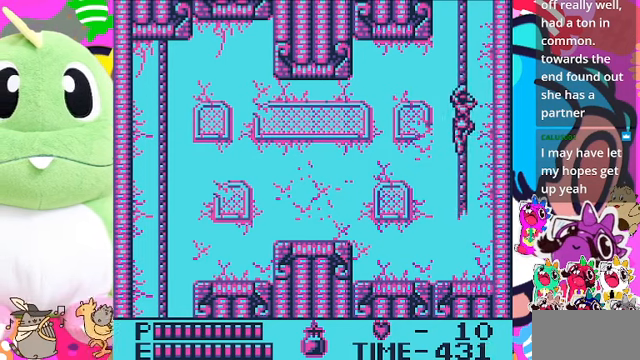
{"buttons": ["DPAD_UP"], "left_stick": "center", "right_stick": "center", "events": []}
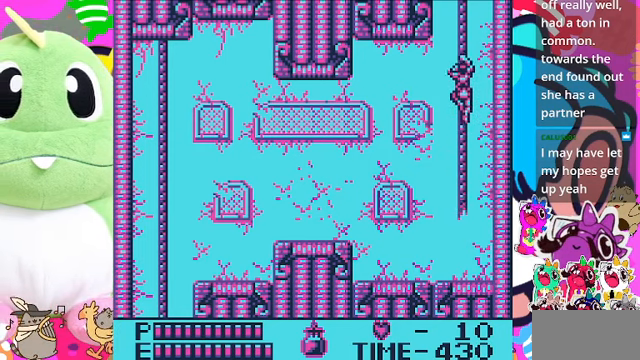
{"buttons": ["DPAD_UP"], "left_stick": "center", "right_stick": "center", "events": []}
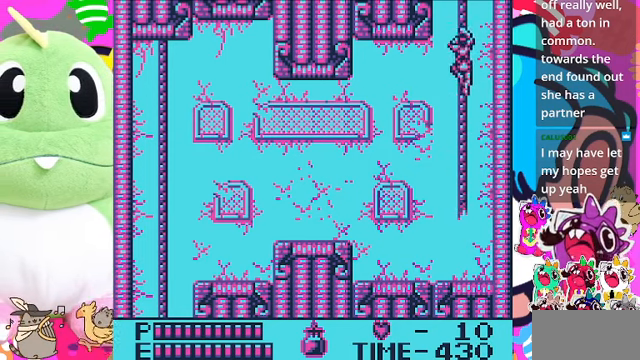
{"buttons": ["DPAD_UP"], "left_stick": "center", "right_stick": "center", "events": []}
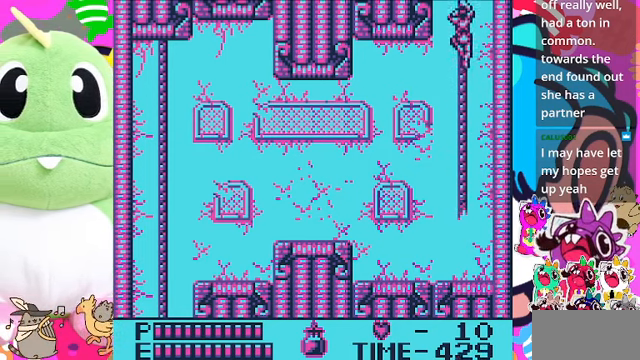
{"buttons": ["DPAD_UP"], "left_stick": "center", "right_stick": "center", "events": []}
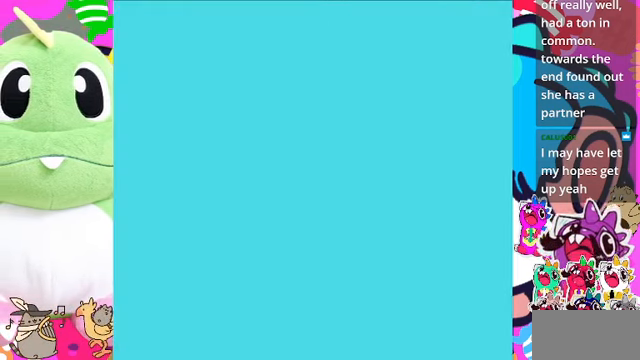
{"buttons": ["DPAD_UP"], "left_stick": "center", "right_stick": "center", "events": []}
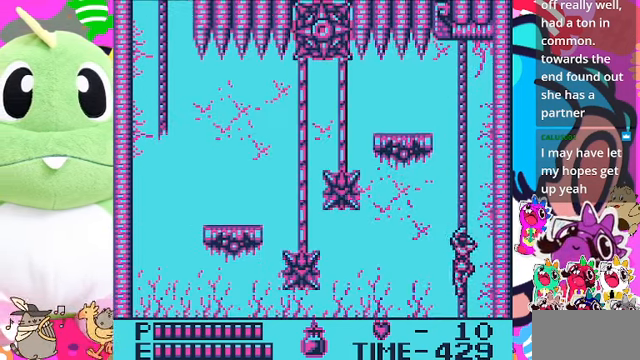
{"buttons": ["DPAD_UP"], "left_stick": "center", "right_stick": "center", "events": []}
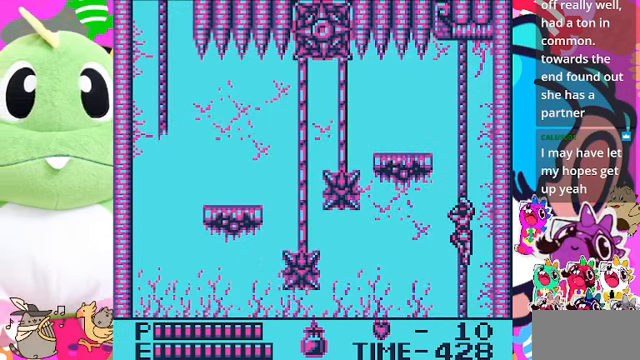
{"buttons": ["DPAD_UP"], "left_stick": "center", "right_stick": "center", "events": []}
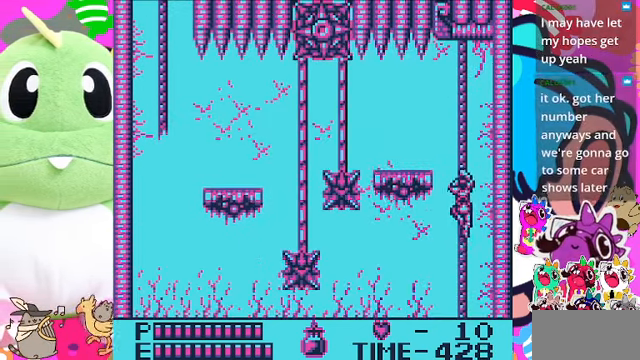
{"buttons": ["DPAD_UP"], "left_stick": "center", "right_stick": "center", "events": []}
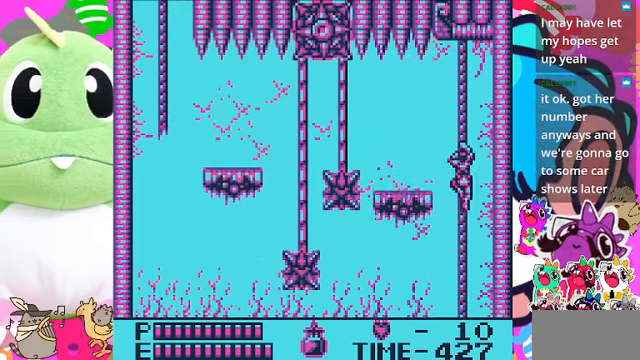
{"buttons": [], "left_stick": "center", "right_stick": "center", "events": [[333, "DPAD_UP", "up"]]}
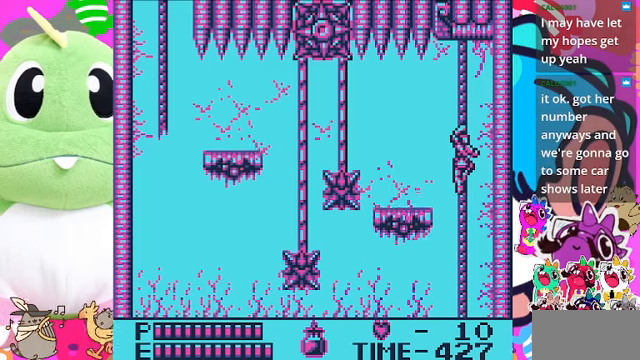
{"buttons": [], "left_stick": "center", "right_stick": "center", "events": []}